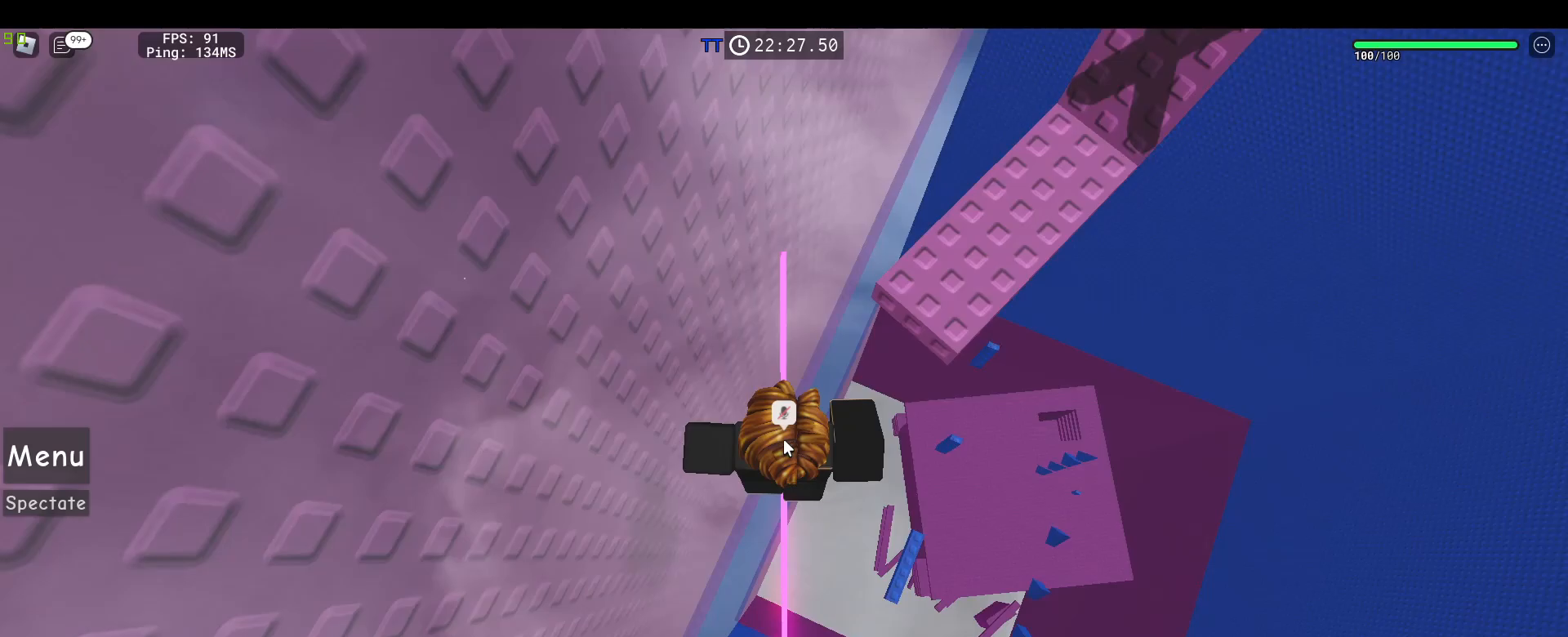
Gameplay with keyboard and mouse; each line is a JSON object with the keys and mouse buttons held at the frame after it. "events" lists presses ("down") and releases ("up") of "1", "2", "3", "4", "5", "a", "alt", "c", "caps_lock", "ctrl", "d", "e", "f", "g", "q", "r", "s", "shift", "space", "t", "tab", "v", "w", "x", "z", "mouse_left", "mouse_wheel" and "mouse_right" between this image and that frame as [ms after this image, input, new state], when the widget could be followed in between. "mouse_left", "mouse_wheel", "mouse_right" = the "left", "wheel", "right" buttons of the "mouse" list. No other keys are recorded. "wheel" means that the mouse wheel is clicked or scrolled. Not read: mouse_move.
{"keys": [], "mouse": ["right"], "events": [[83, "space", "up"], [83, "w", "up"], [233, "w", "down"], [367, "w", "up"]]}
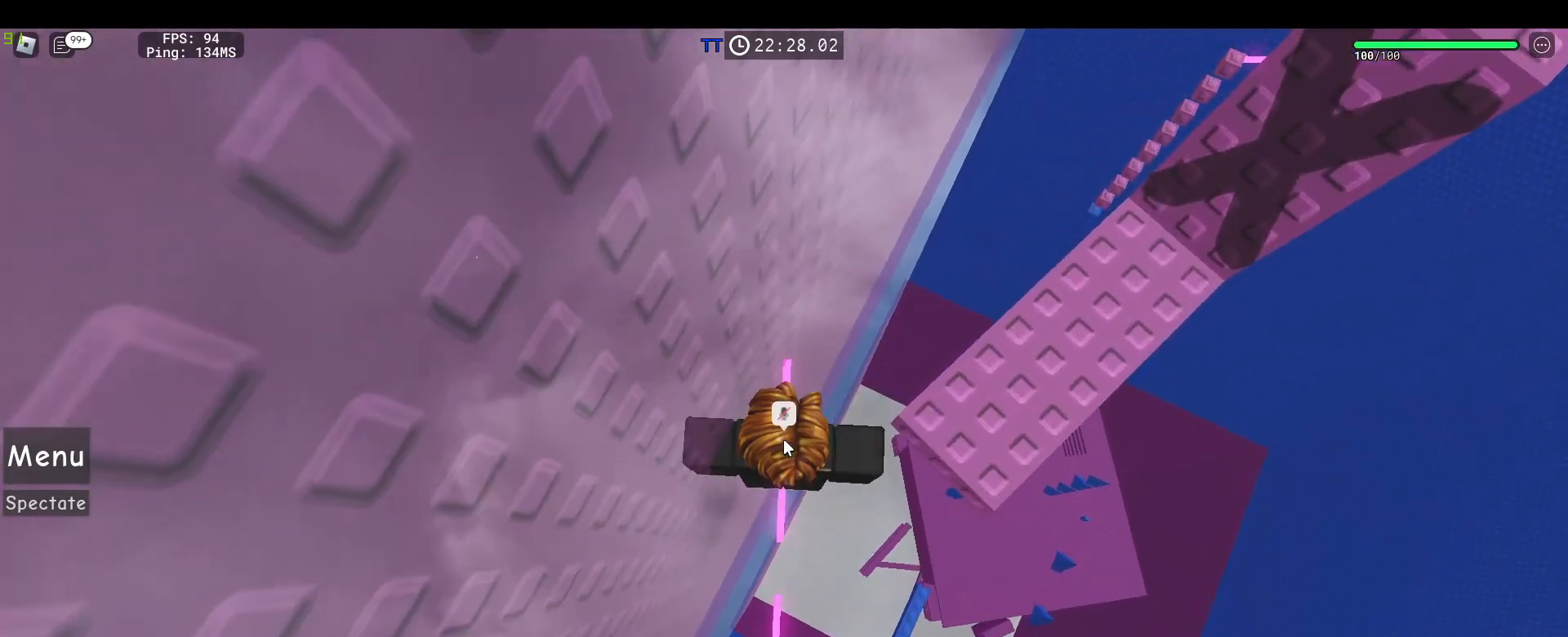
{"keys": ["d", "w"], "mouse": ["right"], "events": [[150, "space", "down"], [250, "d", "down"], [333, "space", "up"], [433, "w", "down"]]}
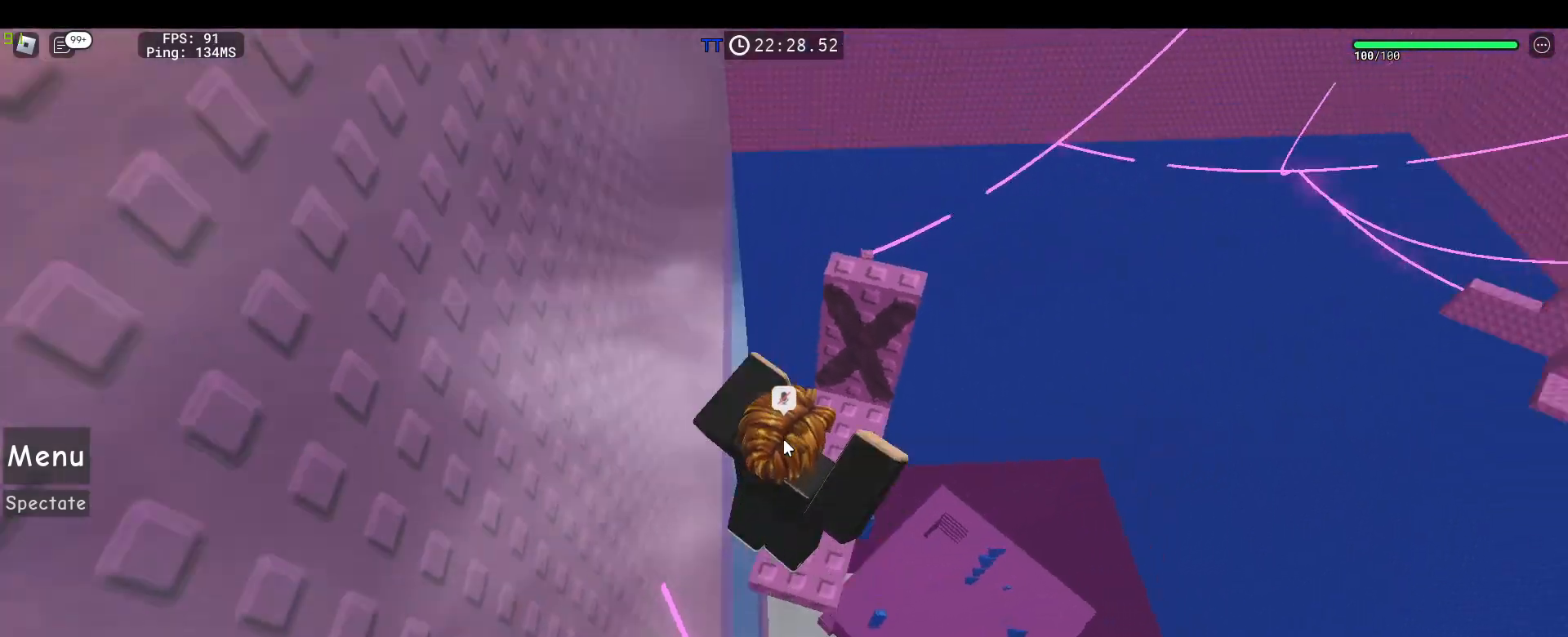
{"keys": ["w"], "mouse": ["right"], "events": [[33, "d", "up"]]}
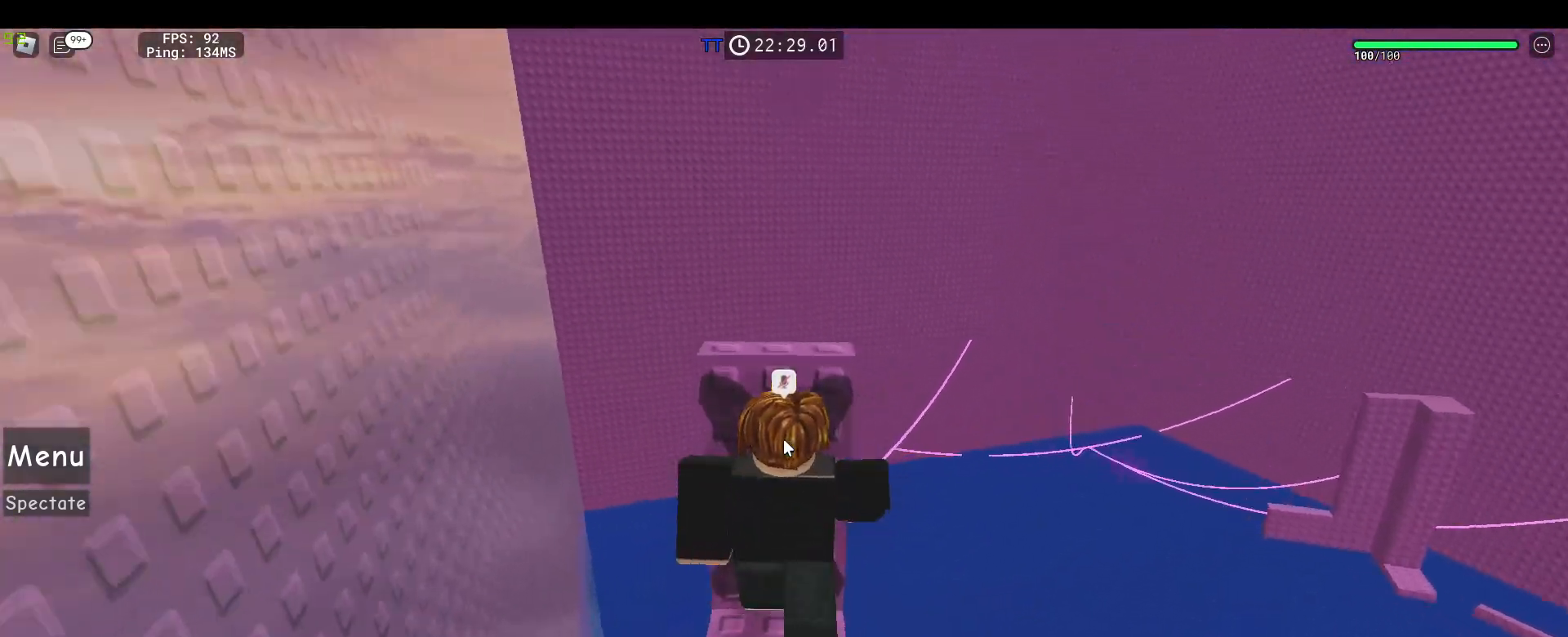
{"keys": ["w"], "mouse": ["right"]}
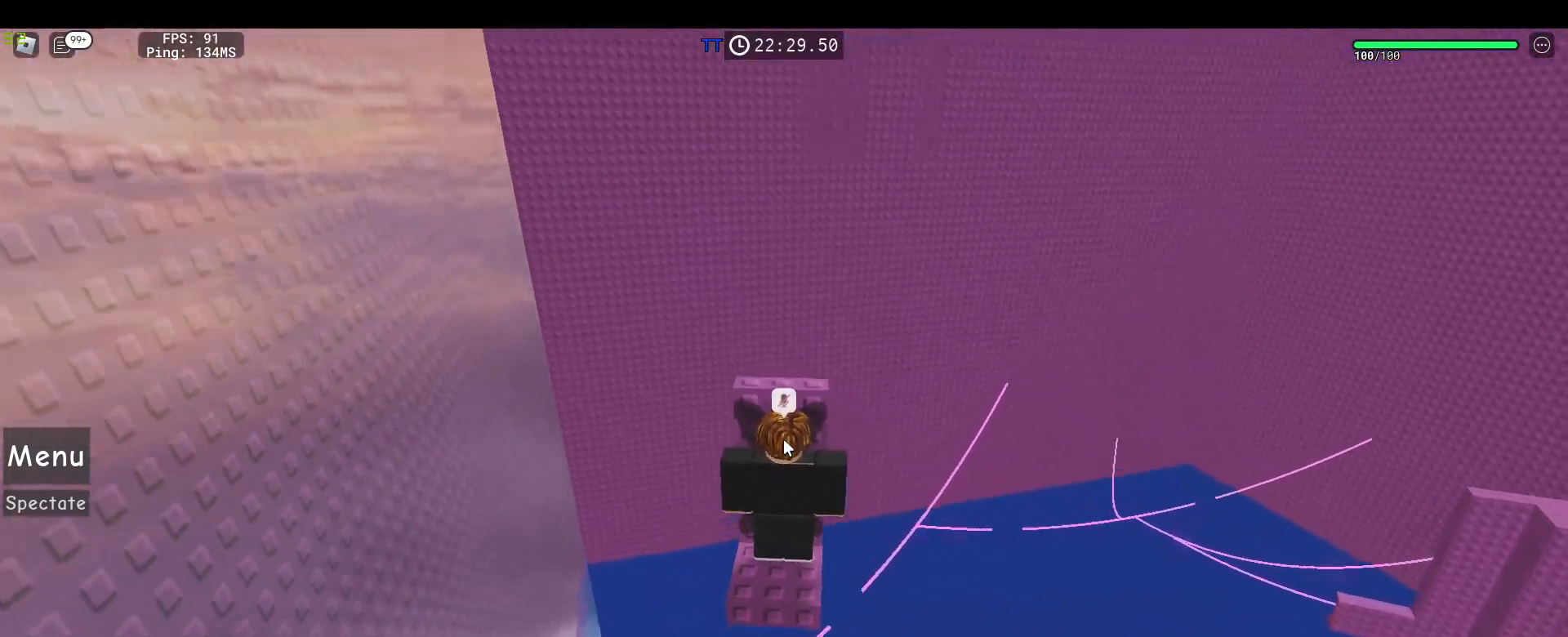
{"keys": [], "mouse": ["right"]}
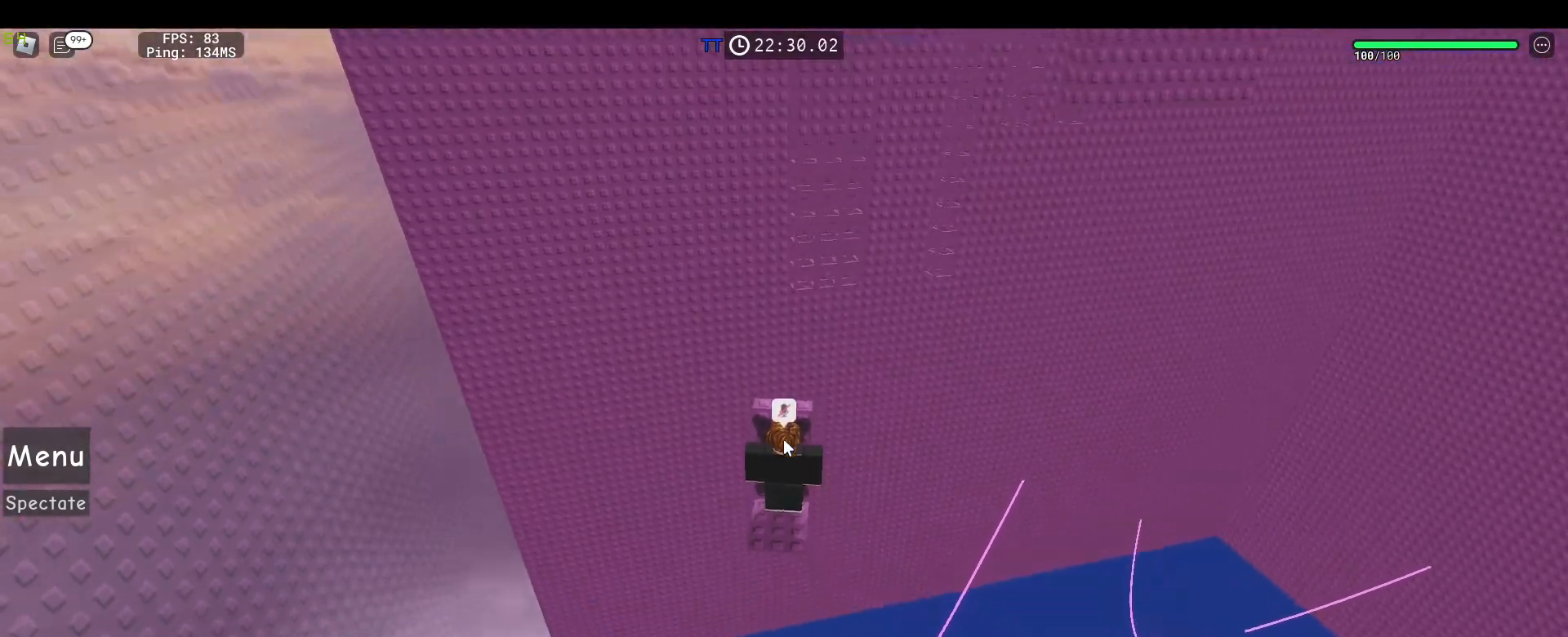
{"keys": [], "mouse": ["right"], "events": [[33, "w", "down"], [83, "w", "up"], [217, "w", "down"], [267, "w", "up"], [300, "mouse_wheel", "down"], [350, "mouse_wheel", "up"], [400, "mouse_wheel", "down"], [400, "w", "down"], [450, "mouse_wheel", "up"], [450, "w", "up"]]}
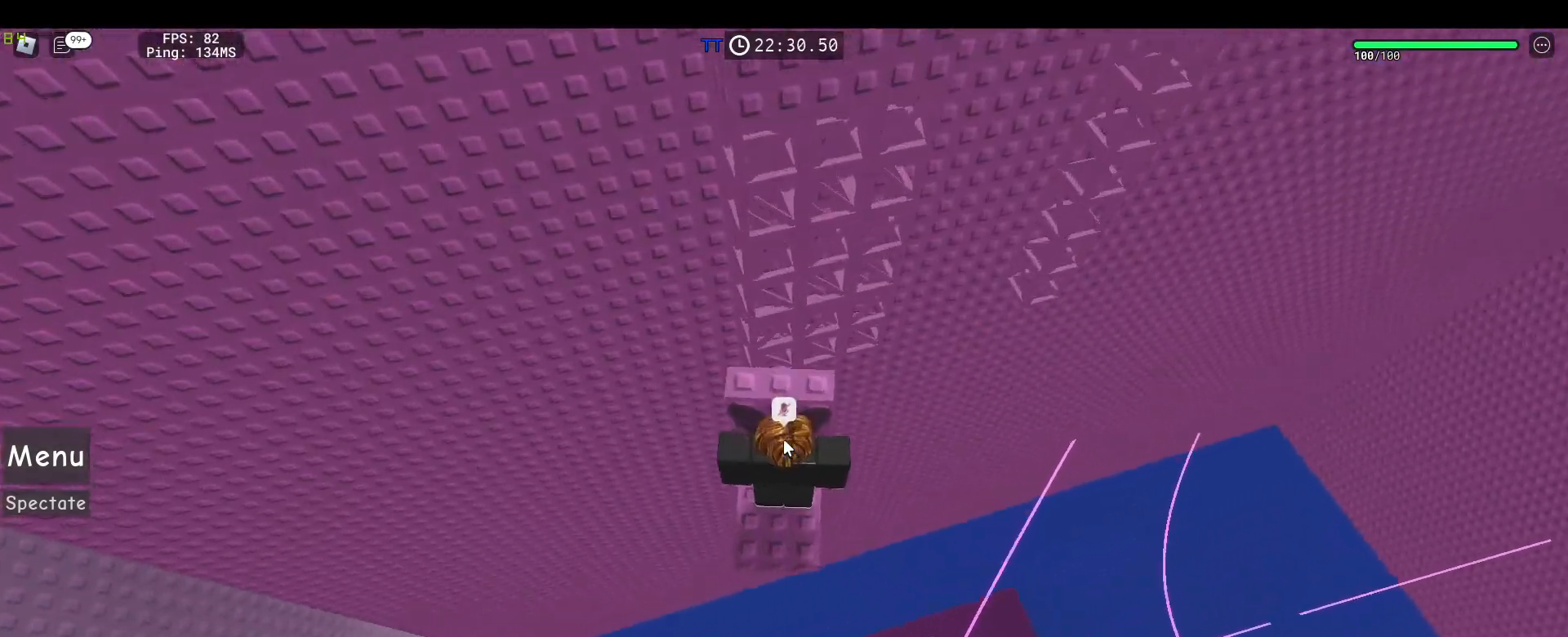
{"keys": ["w"], "mouse": ["right"], "events": [[83, "w", "down"], [183, "w", "up"], [283, "w", "down"], [383, "shift", "down"], [500, "shift", "up"]]}
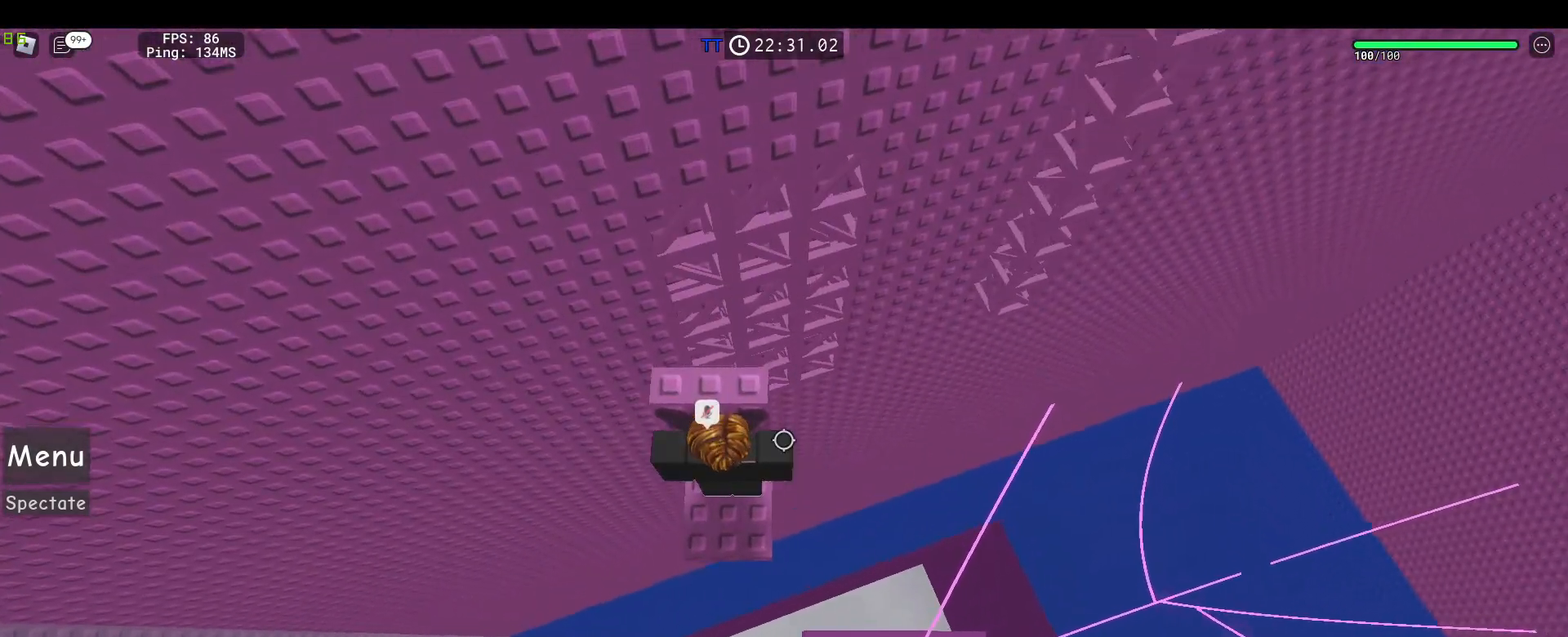
{"keys": ["d", "space", "w"], "mouse": ["right"], "events": [[250, "d", "down"], [400, "space", "down"]]}
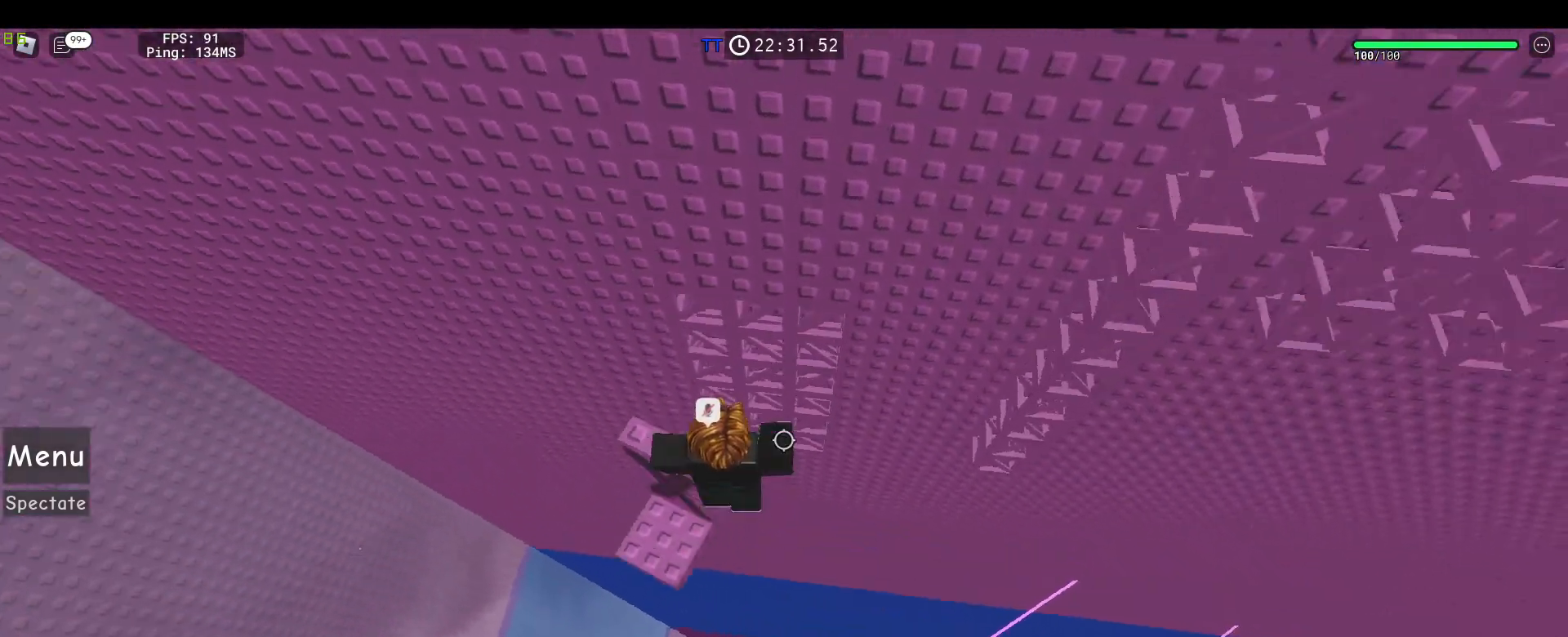
{"keys": ["w"], "mouse": ["right"], "events": [[83, "space", "up"], [217, "d", "up"]]}
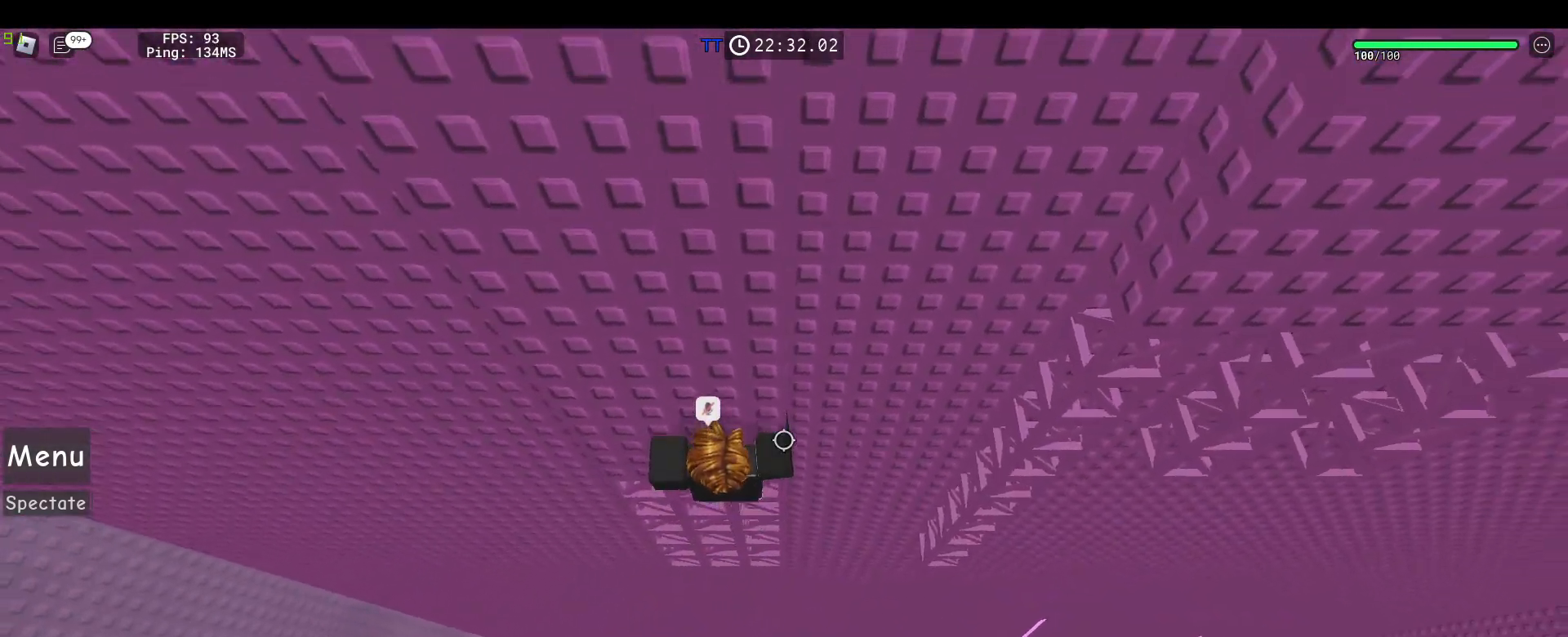
{"keys": ["shift"], "mouse": ["right"], "events": [[367, "d", "down"], [417, "d", "up"], [467, "shift", "down"], [467, "w", "up"]]}
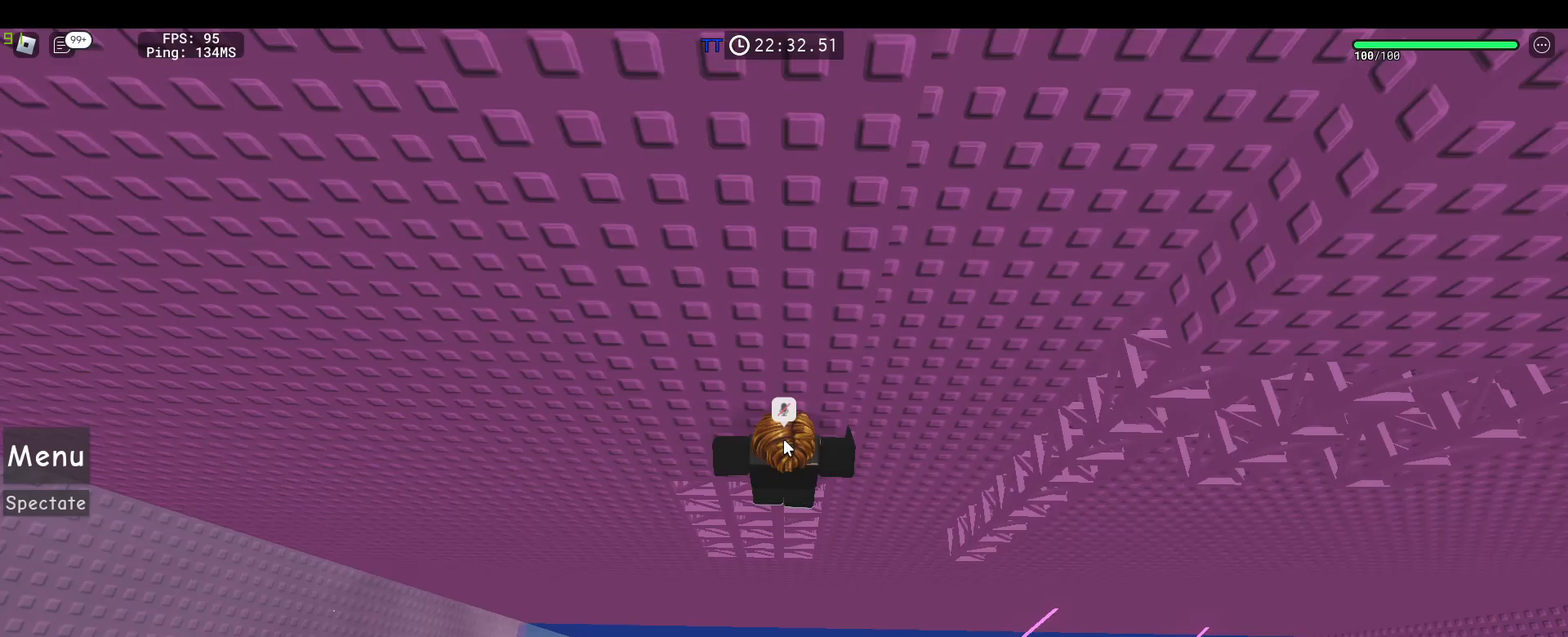
{"keys": ["d"], "mouse": ["right"], "events": [[67, "shift", "up"], [200, "shift", "down"], [250, "d", "down"], [300, "space", "down"], [333, "shift", "up"], [433, "space", "up"]]}
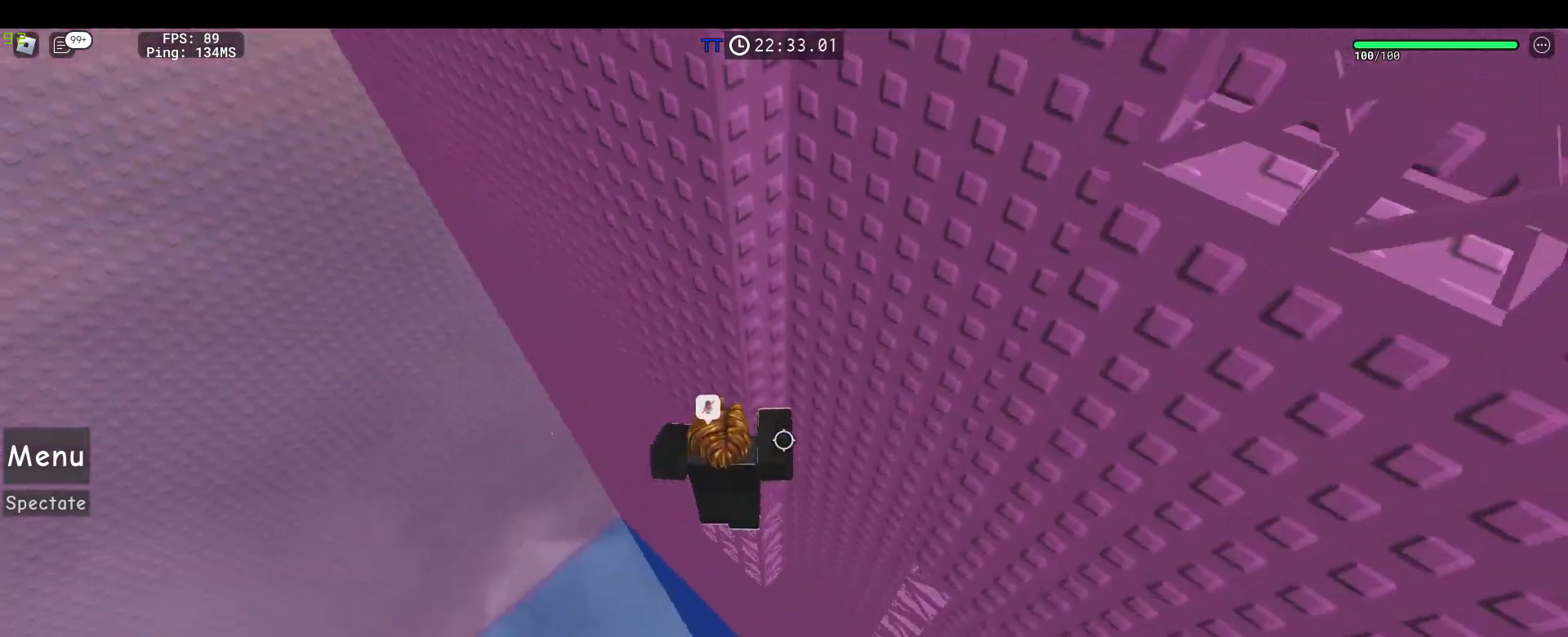
{"keys": ["w"], "mouse": ["right"], "events": [[33, "w", "down"], [267, "d", "up"], [417, "shift", "down"], [500, "shift", "up"]]}
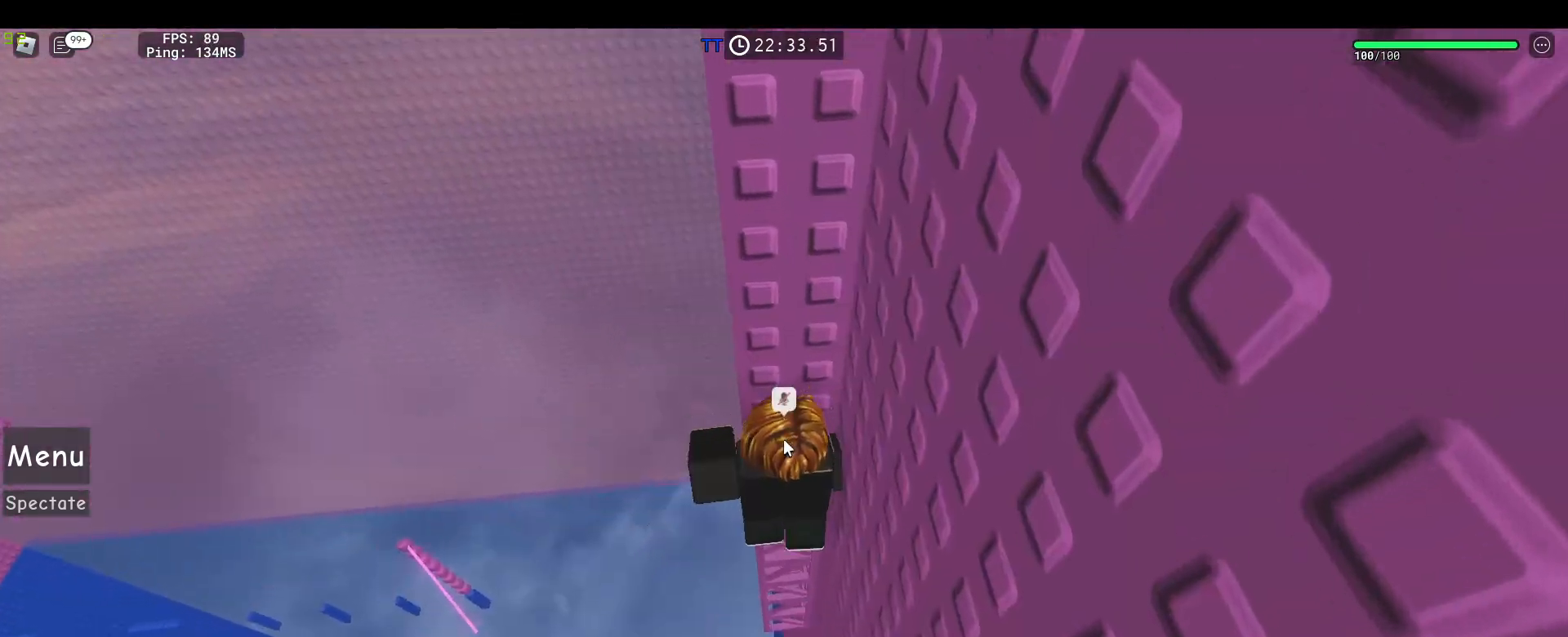
{"keys": [], "mouse": ["right"], "events": [[83, "w", "up"], [183, "w", "down"], [283, "w", "up"]]}
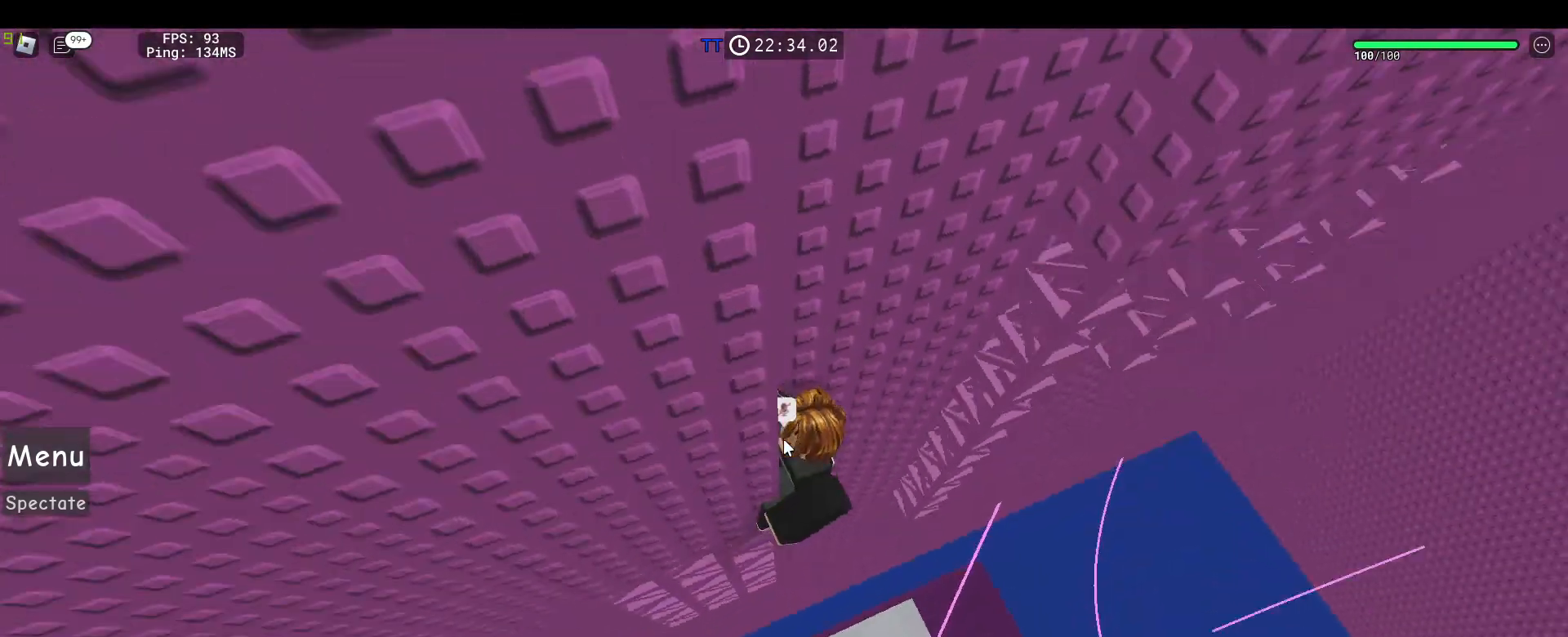
{"keys": ["d", "w"], "mouse": ["right"], "events": [[67, "d", "down"], [67, "shift", "down"], [117, "space", "down"], [200, "shift", "up"], [300, "space", "up"], [383, "w", "down"]]}
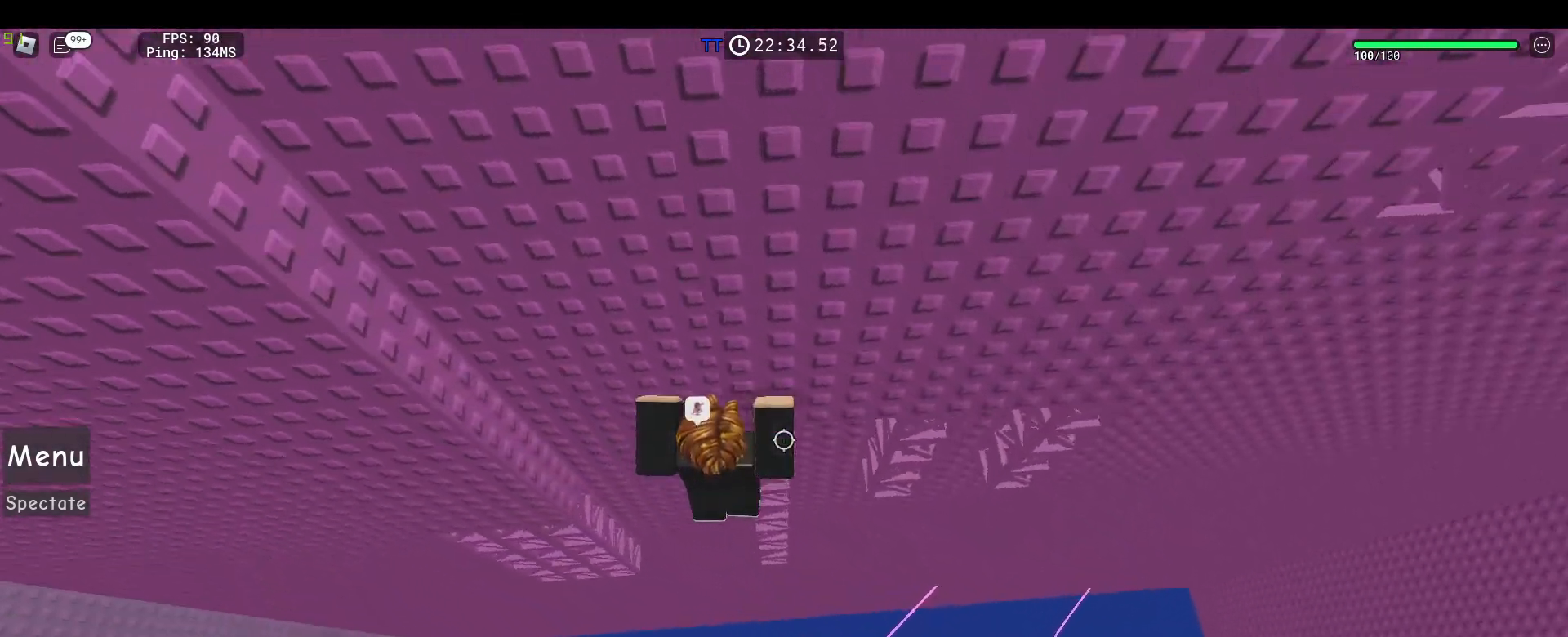
{"keys": ["w"], "mouse": ["right"], "events": [[117, "d", "up"]]}
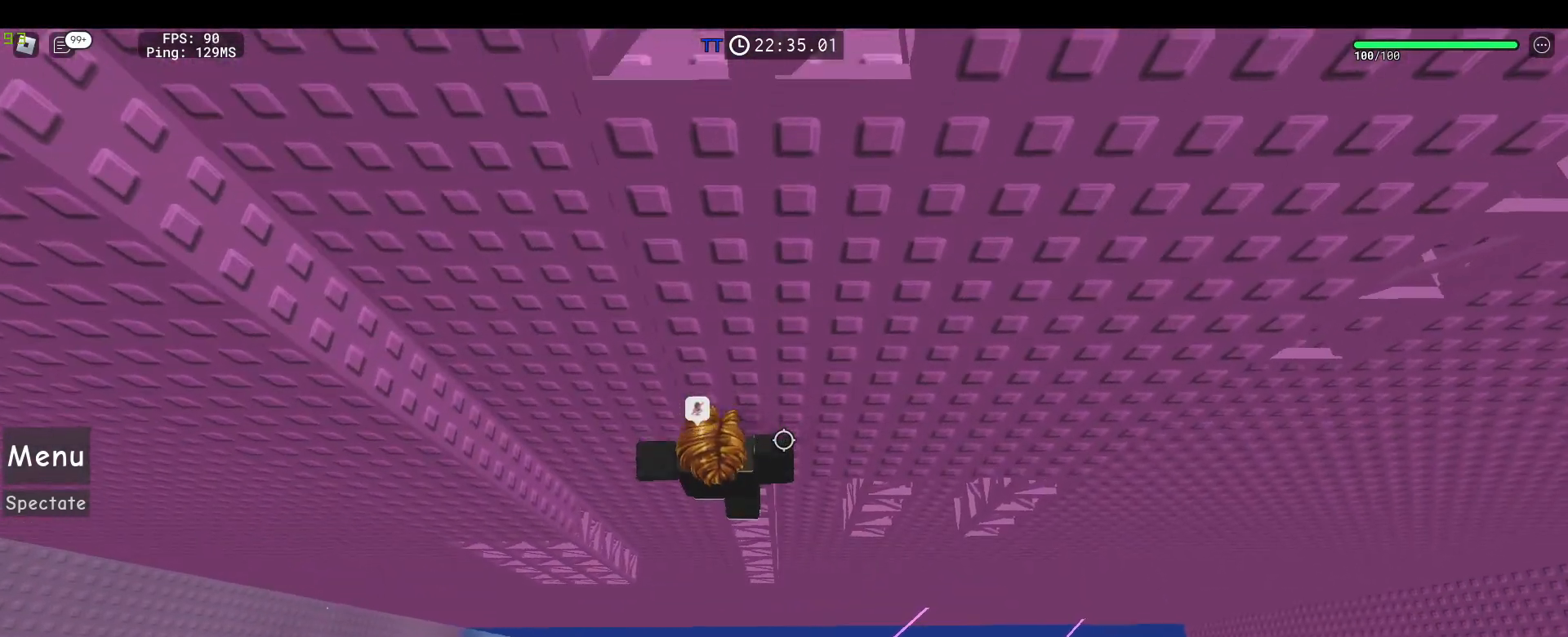
{"keys": [], "mouse": ["right"], "events": [[83, "d", "down"], [233, "d", "up"], [283, "w", "up"]]}
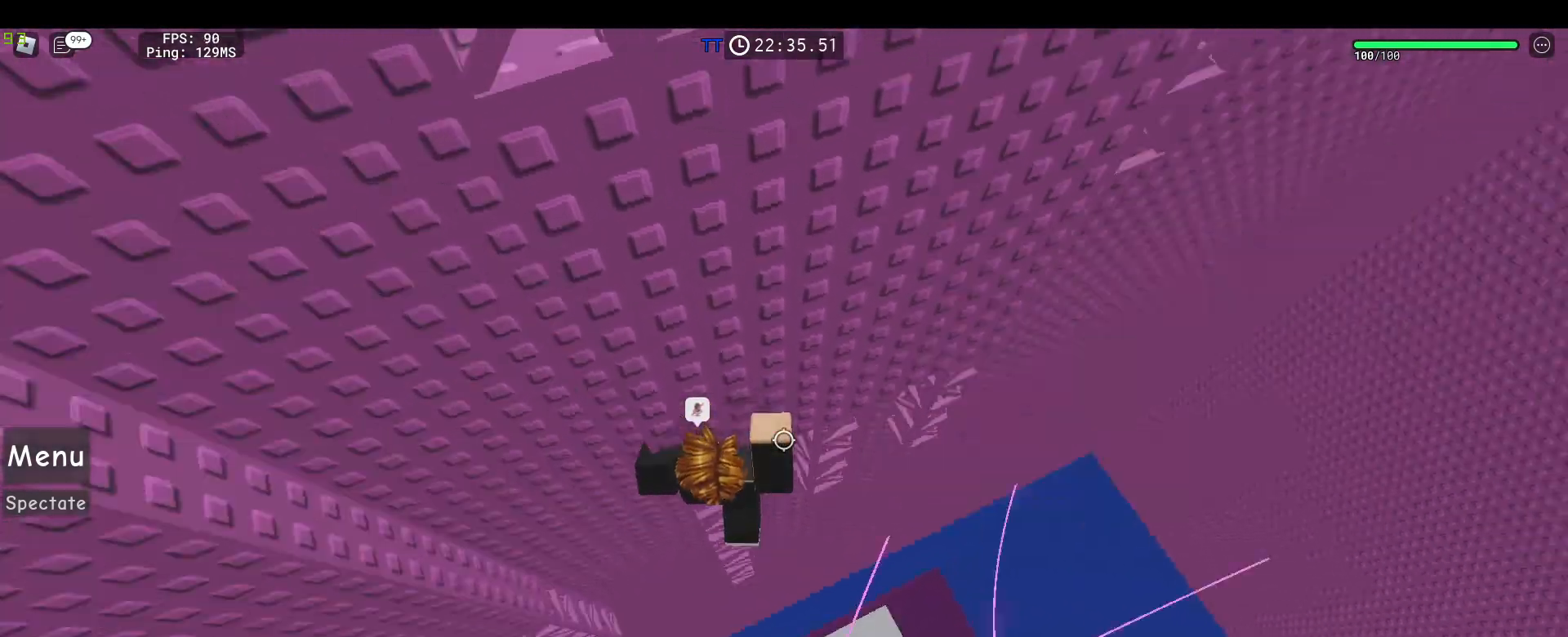
{"keys": ["d", "w"], "mouse": ["right"], "events": [[17, "d", "down"], [17, "w", "down"], [117, "space", "down"], [250, "space", "up"]]}
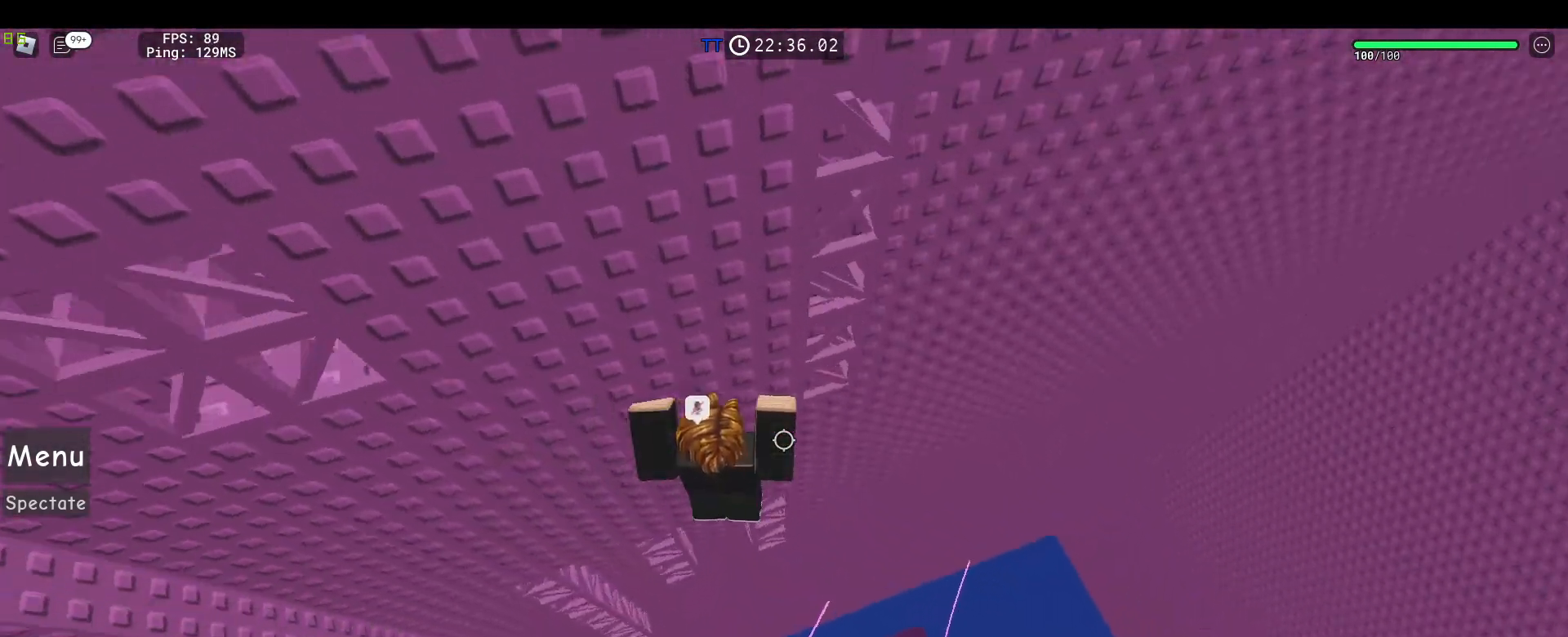
{"keys": [], "mouse": ["right"], "events": [[133, "d", "up"], [217, "shift", "down"], [267, "w", "up"], [300, "shift", "up"], [400, "w", "down"], [450, "w", "up"]]}
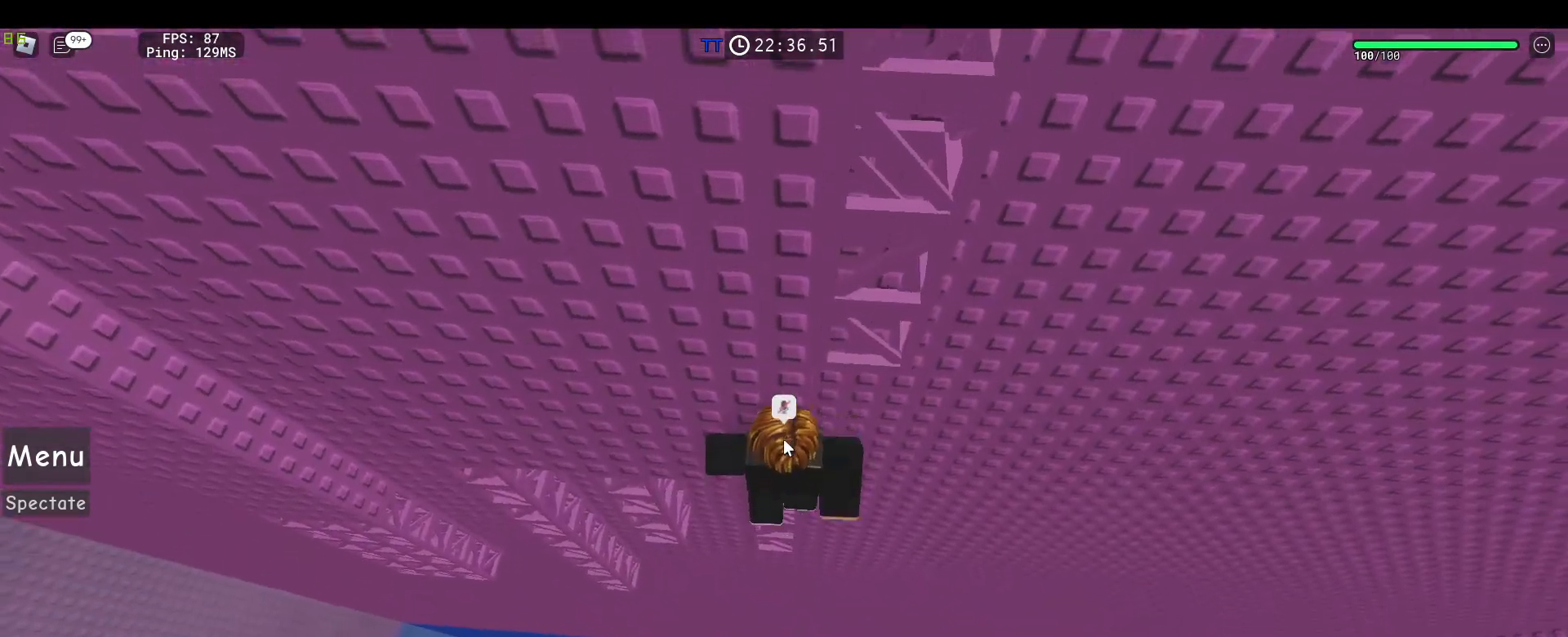
{"keys": ["w"], "mouse": ["right"], "events": [[183, "d", "down"], [183, "shift", "down"], [283, "space", "down"], [283, "w", "down"], [317, "shift", "up"], [367, "d", "up"], [417, "space", "up"]]}
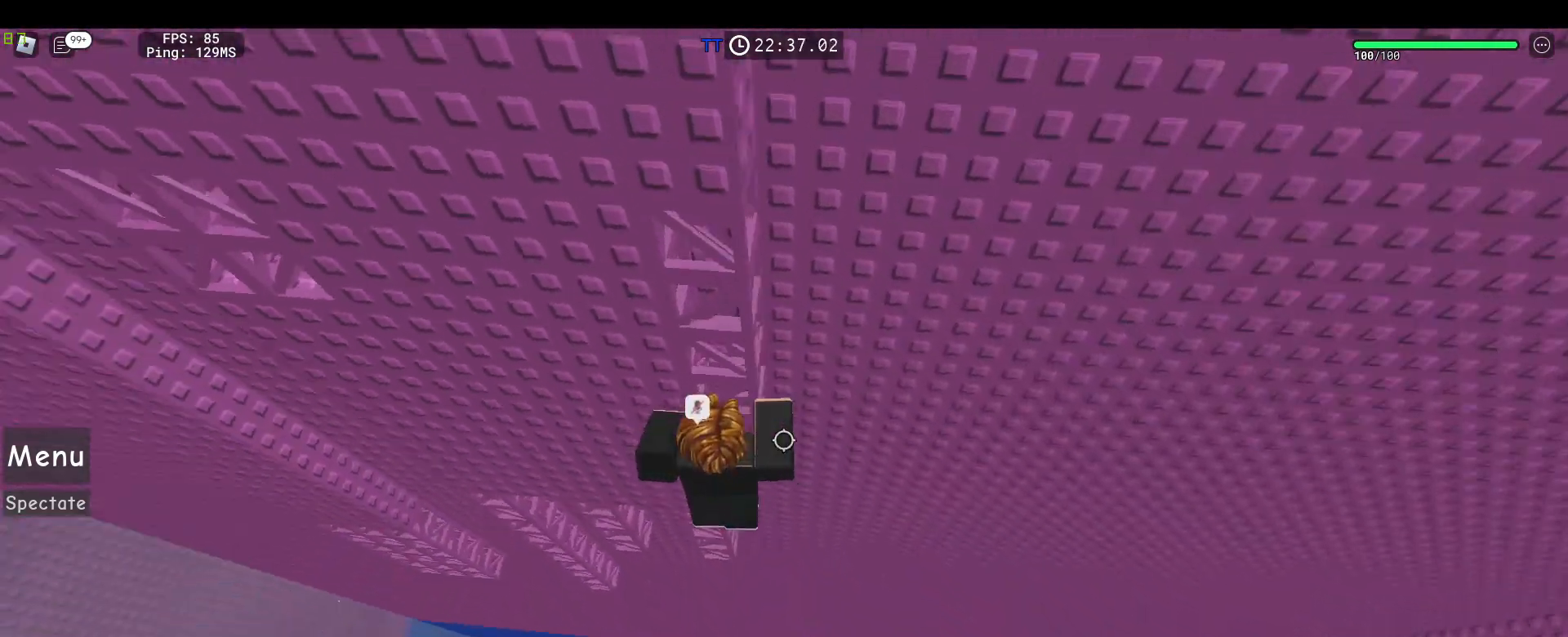
{"keys": ["shift", "w"], "mouse": ["right"], "events": [[150, "a", "down"], [200, "a", "up"], [383, "shift", "down"]]}
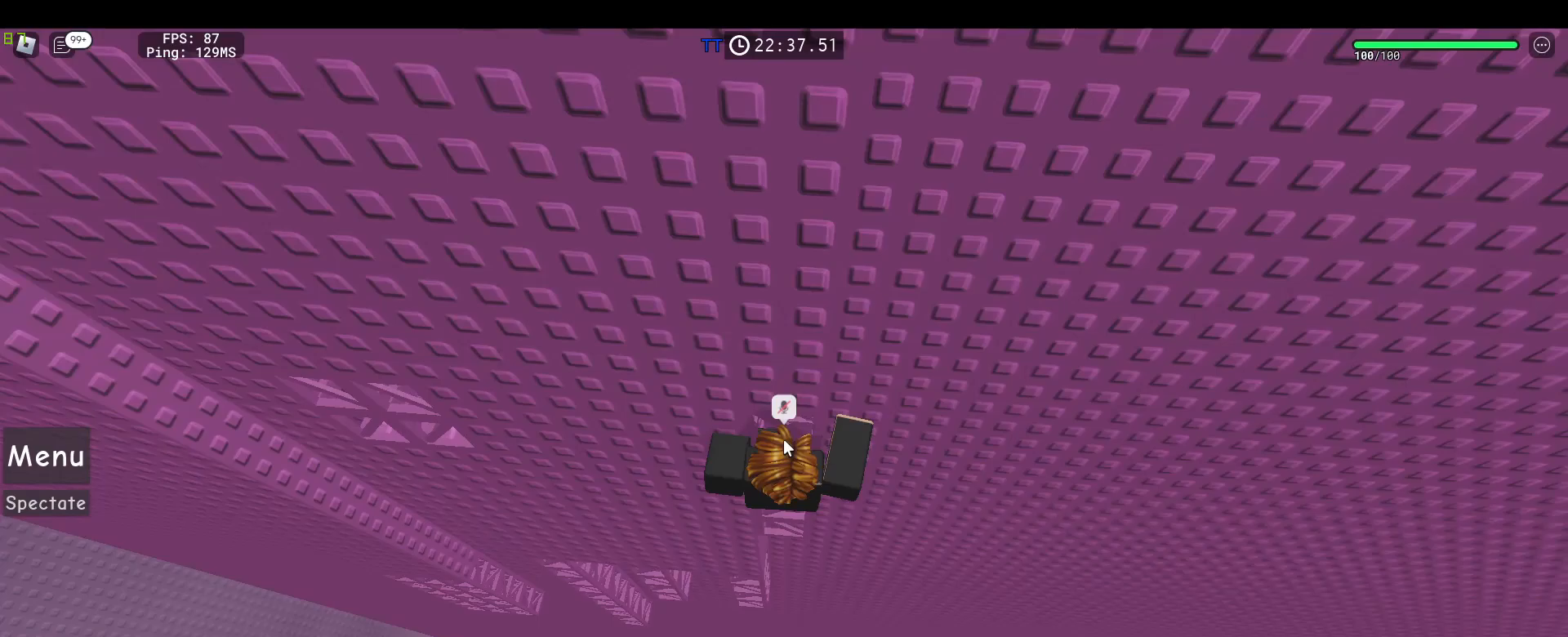
{"keys": ["w"], "mouse": ["right"], "events": [[33, "shift", "up"]]}
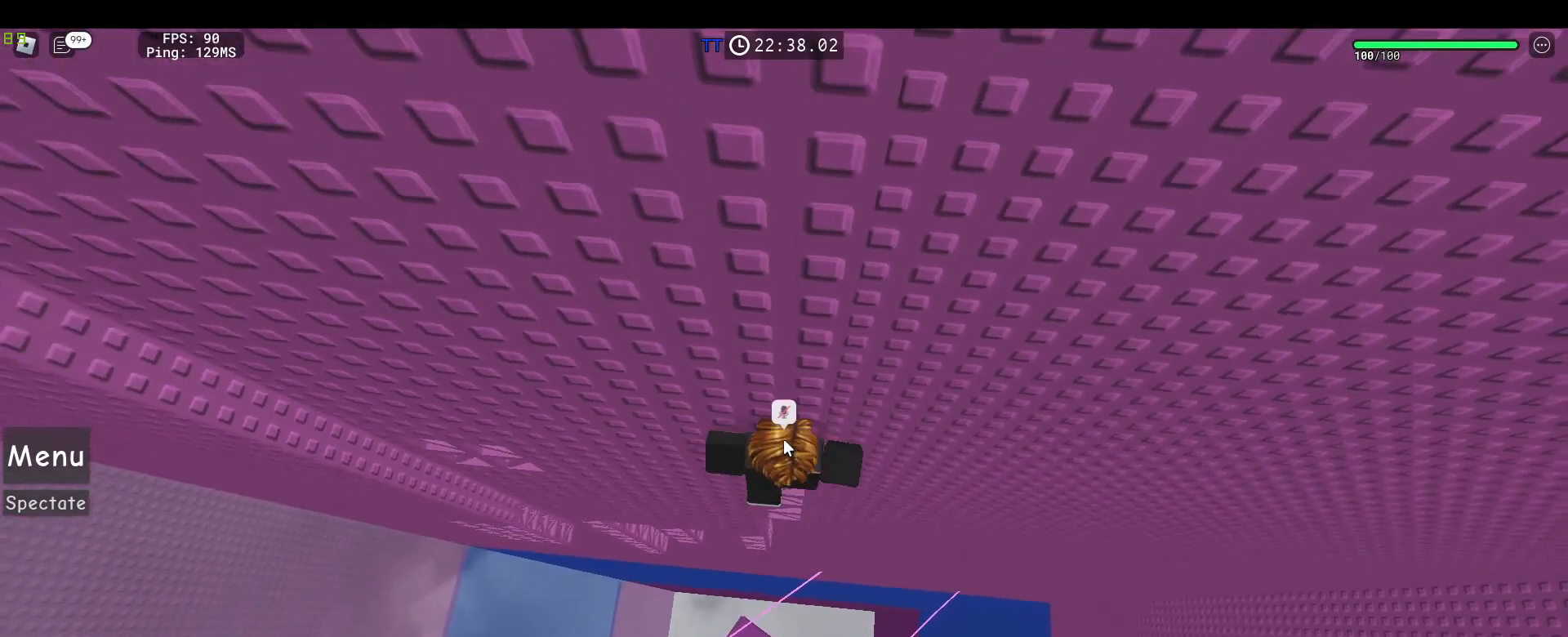
{"keys": ["a", "space"], "mouse": ["right"], "events": [[50, "w", "up"], [283, "a", "down"], [283, "shift", "down"], [367, "space", "down"], [467, "shift", "up"]]}
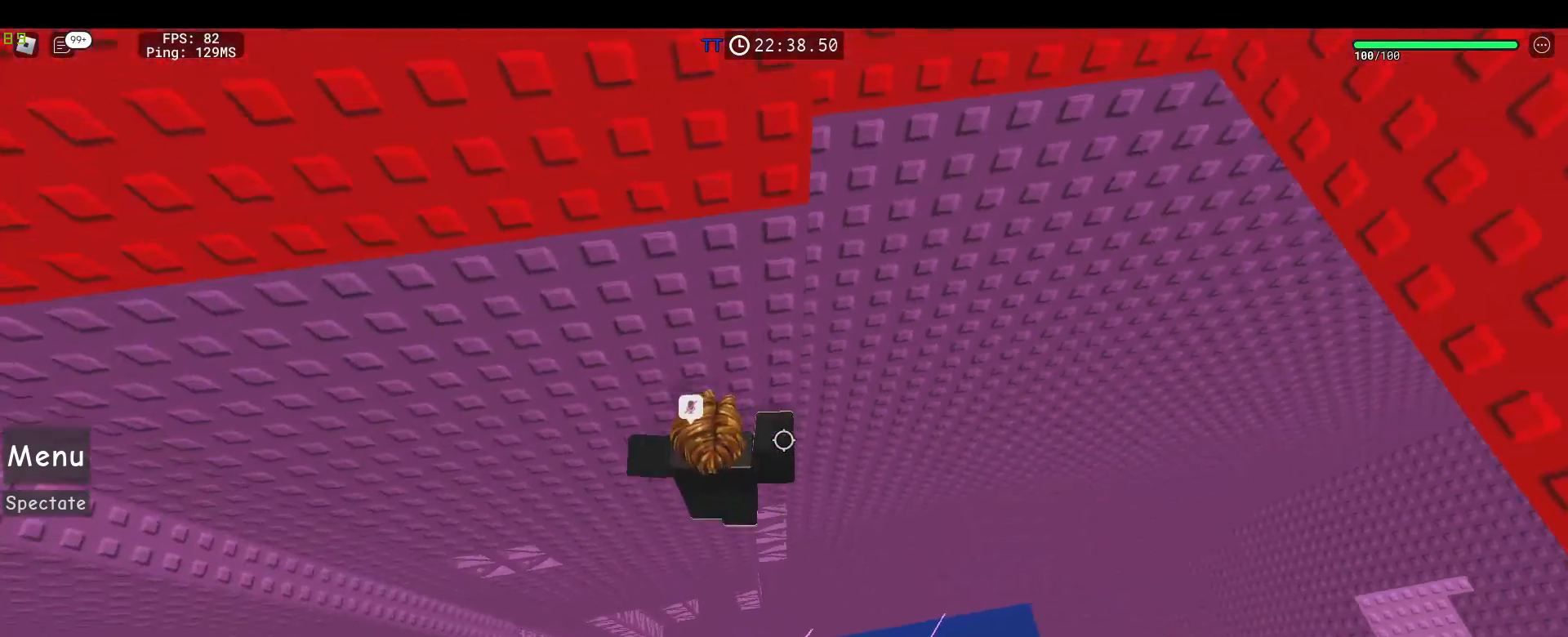
{"keys": ["a"], "mouse": ["right"], "events": [[67, "space", "up"]]}
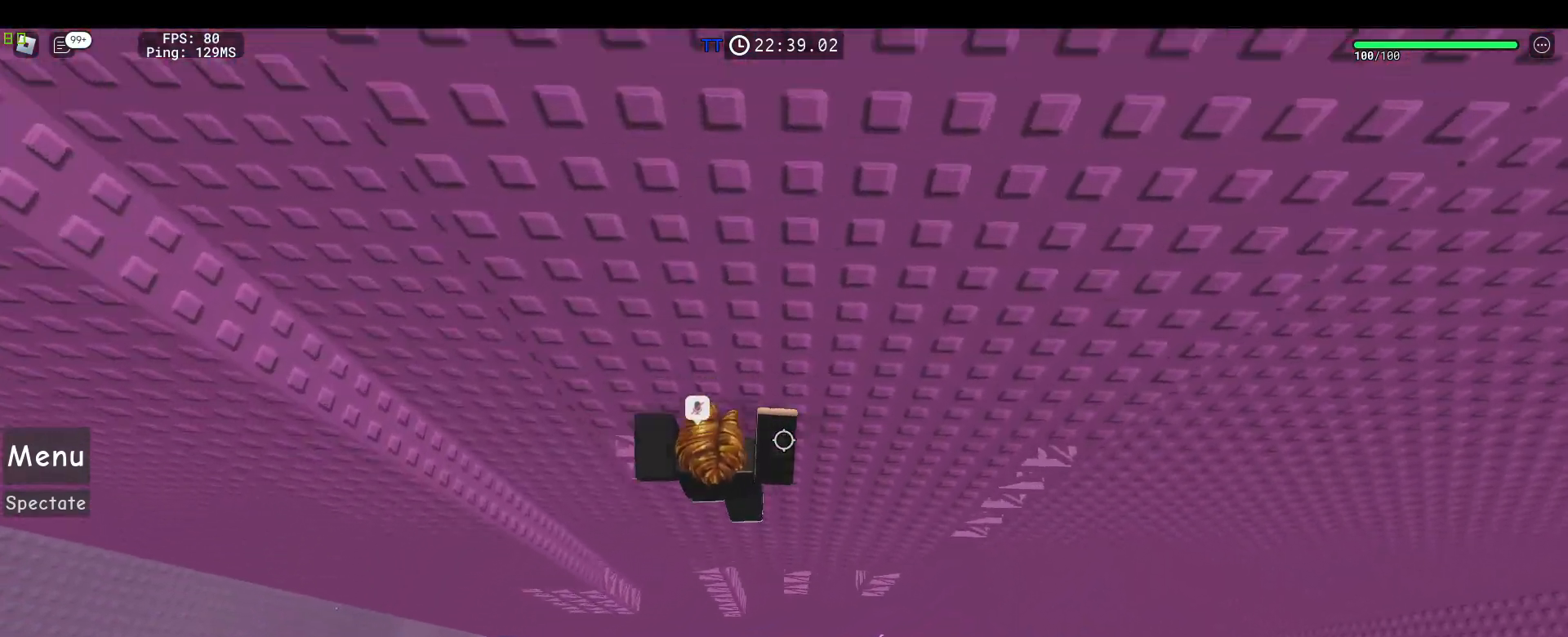
{"keys": ["w"], "mouse": ["right"], "events": [[33, "w", "down"], [217, "a", "up"], [317, "a", "down"], [417, "a", "up"]]}
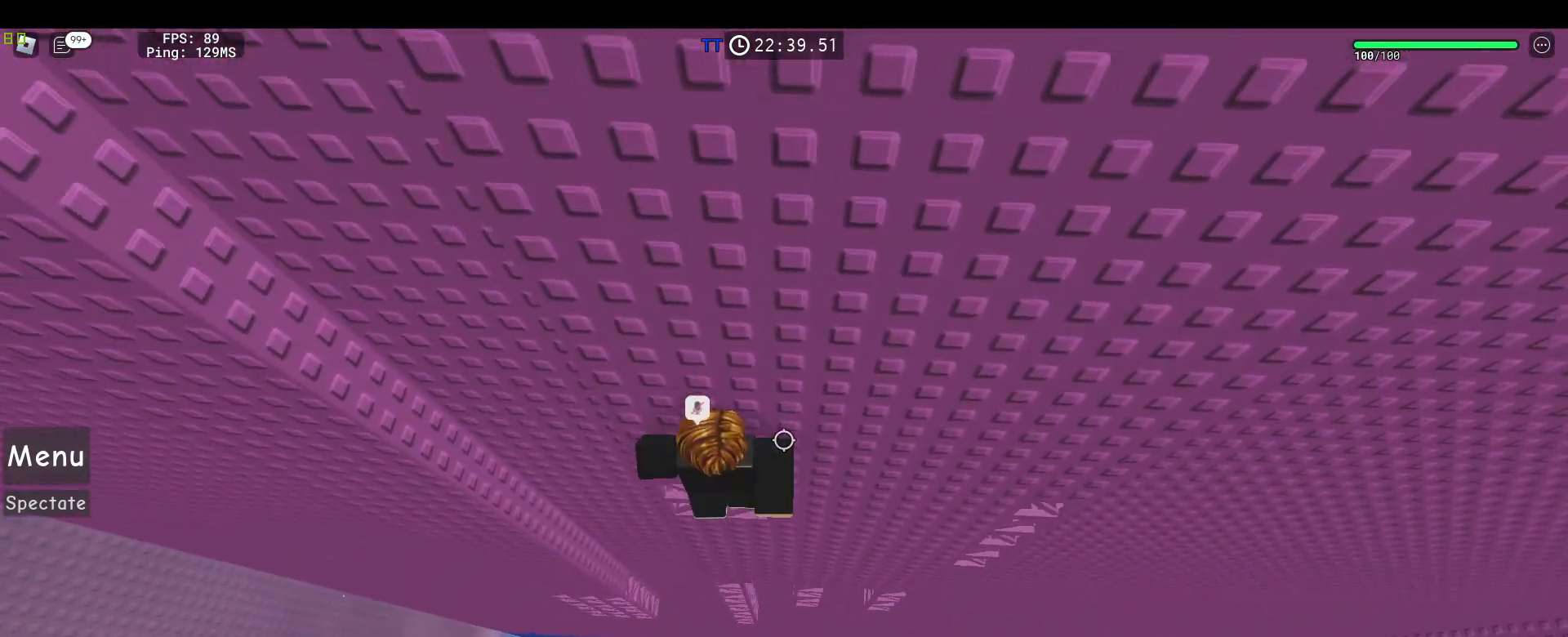
{"keys": [], "mouse": ["right"], "events": [[100, "shift", "down"], [133, "w", "up"], [183, "shift", "up"]]}